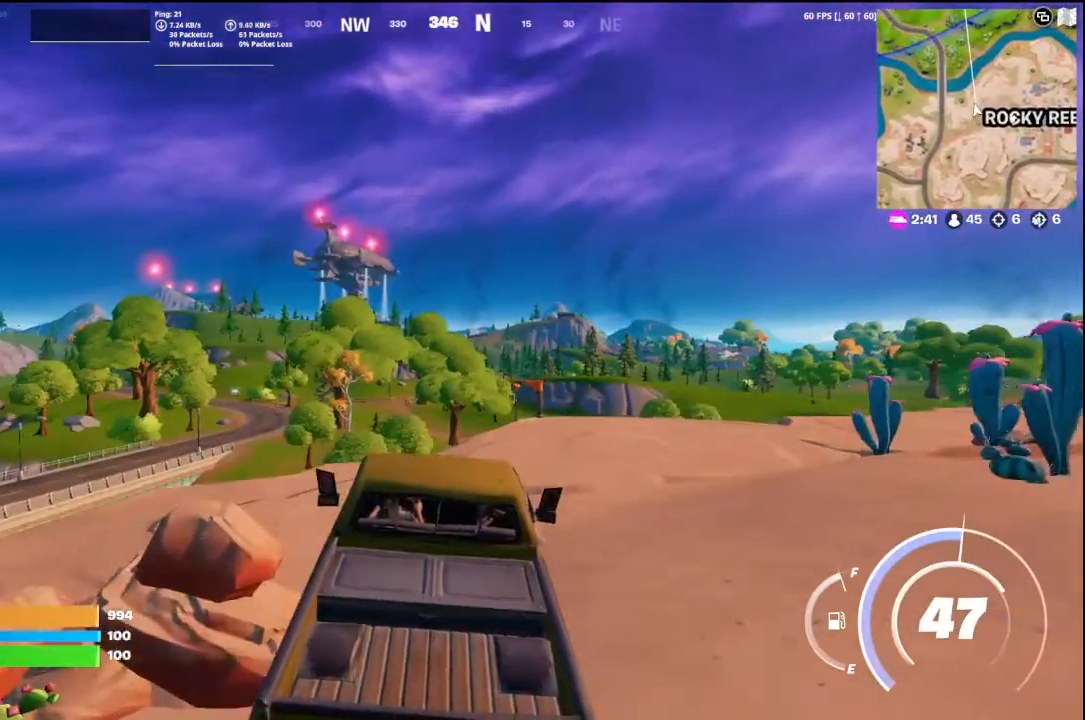
Gameplay with a controller (Xbox layout); each line is a JSON object with the inputs held at the frame after it. "events" lists button and stick changes between this image and that frame as [ms after this image, input, new state], when the widget could be followed in between.
{"buttons": [], "left_stick": "up-left", "right_stick": "down-left", "events": [[300, "left_stick", "up-left"], [333, "right_stick", "left"], [400, "right_stick", "down-left"]]}
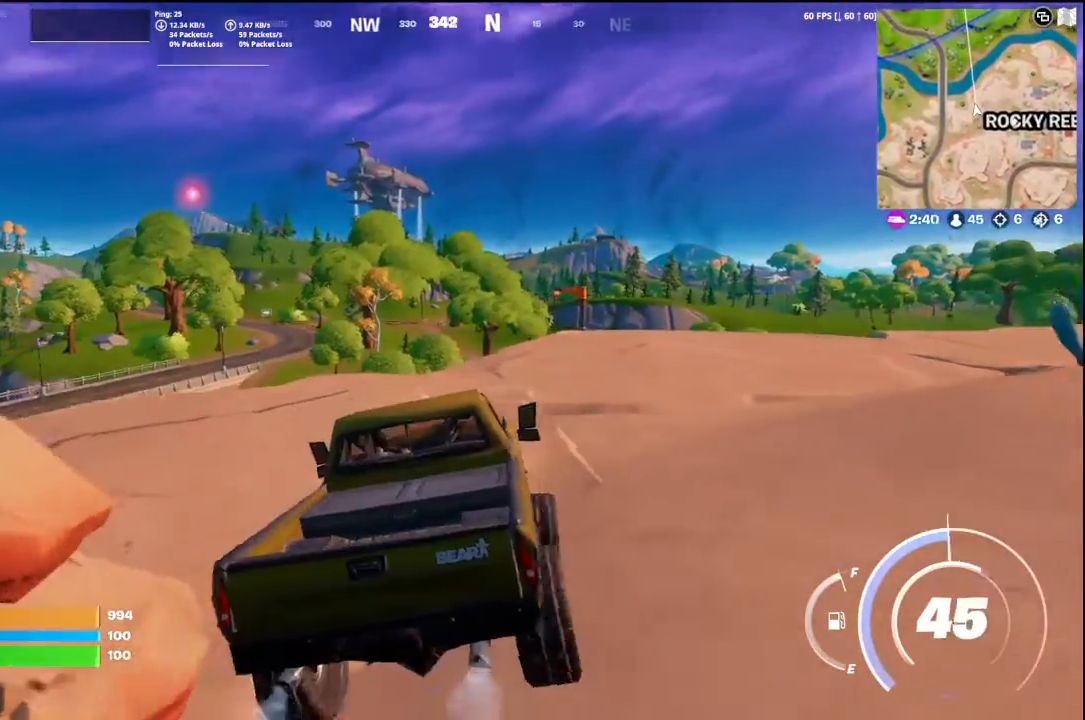
{"buttons": [], "left_stick": "up", "right_stick": "down-left", "events": [[67, "left_stick", "up"], [233, "right_stick", "center"], [400, "right_stick", "down-left"]]}
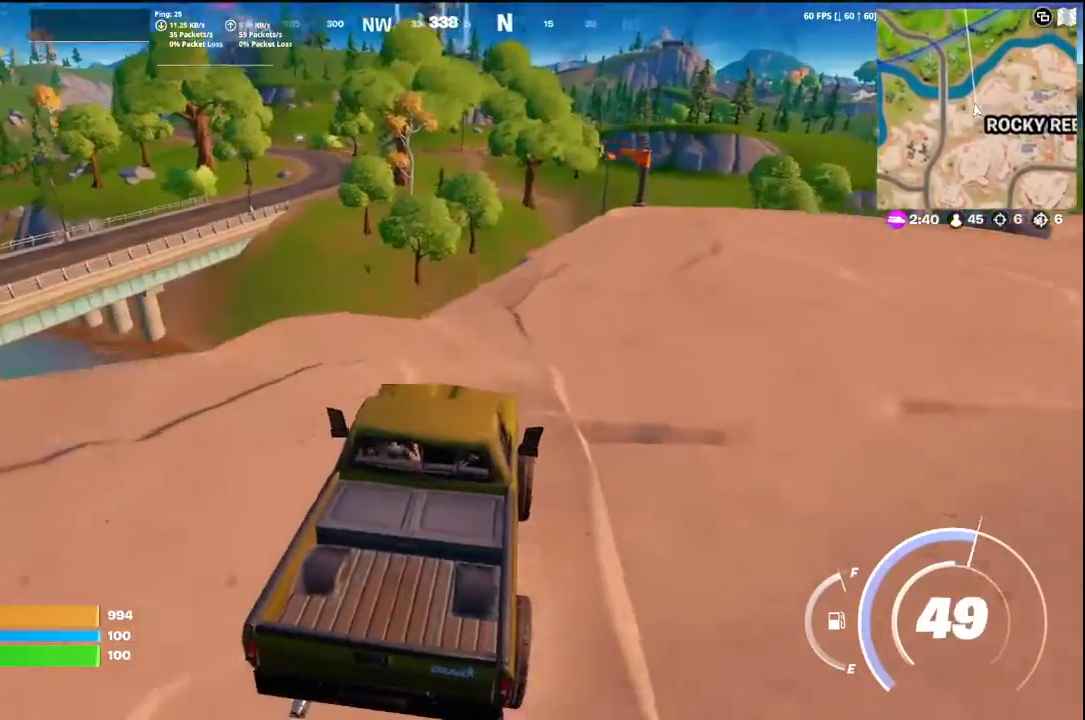
{"buttons": [], "left_stick": "down", "right_stick": "center", "events": [[200, "right_stick", "center"], [300, "left_stick", "down"]]}
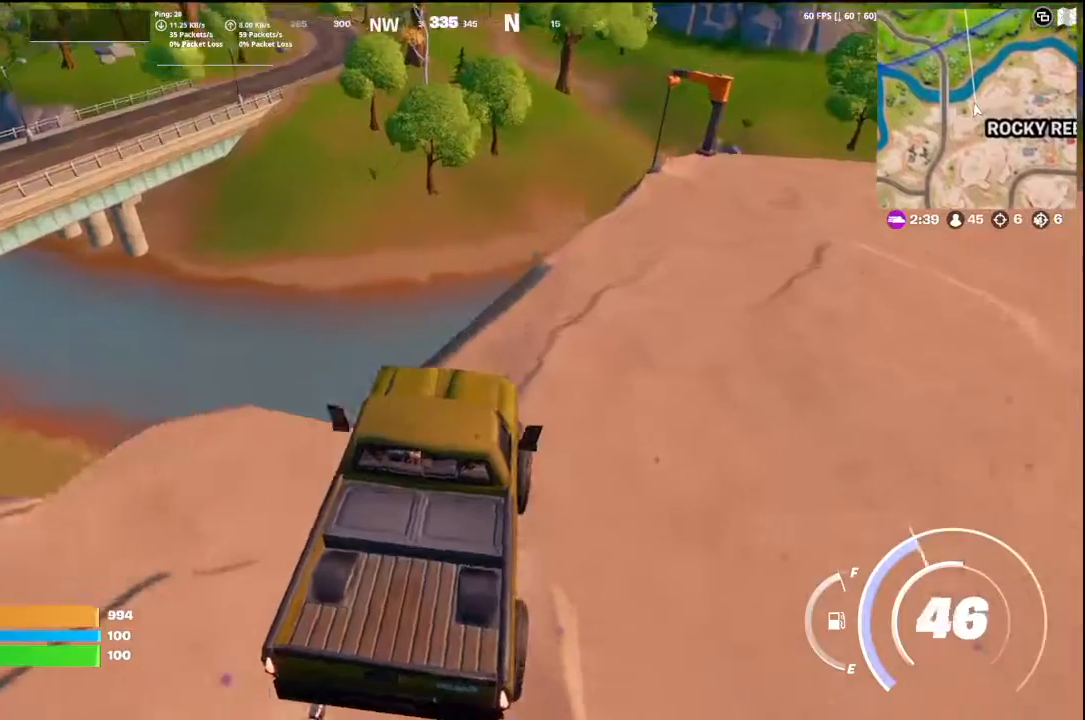
{"buttons": [], "left_stick": "down", "right_stick": "up-left", "events": [[100, "right_stick", "down"], [333, "right_stick", "up-left"]]}
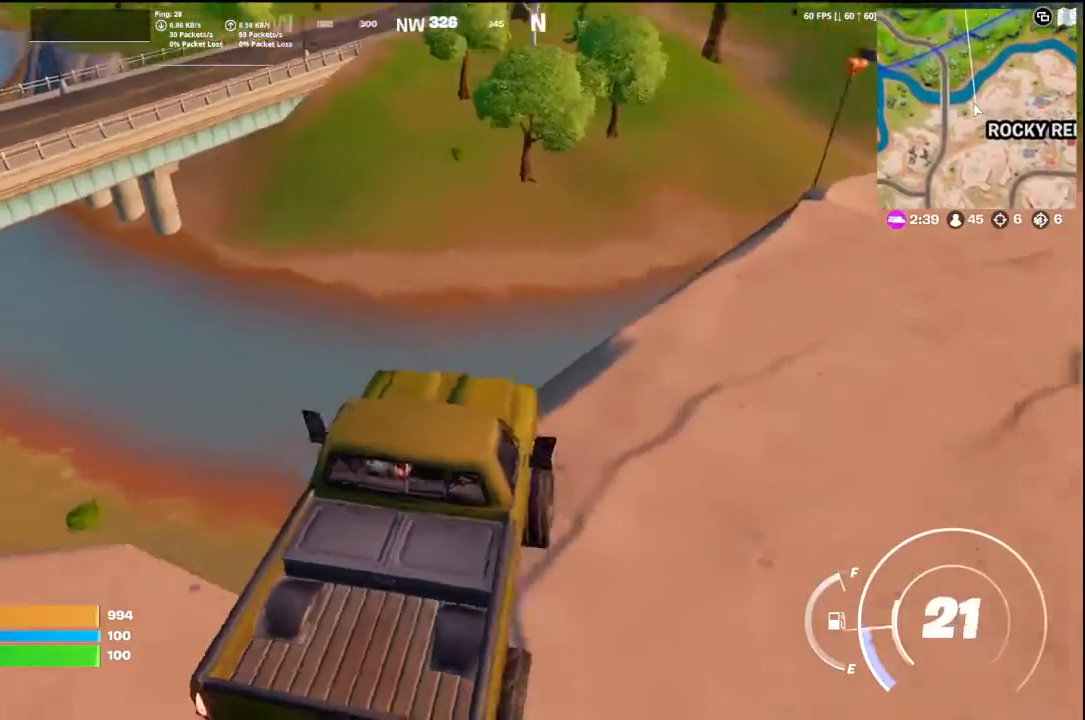
{"buttons": [], "left_stick": "down", "right_stick": "up-left", "events": [[100, "right_stick", "center"], [400, "right_stick", "up-left"]]}
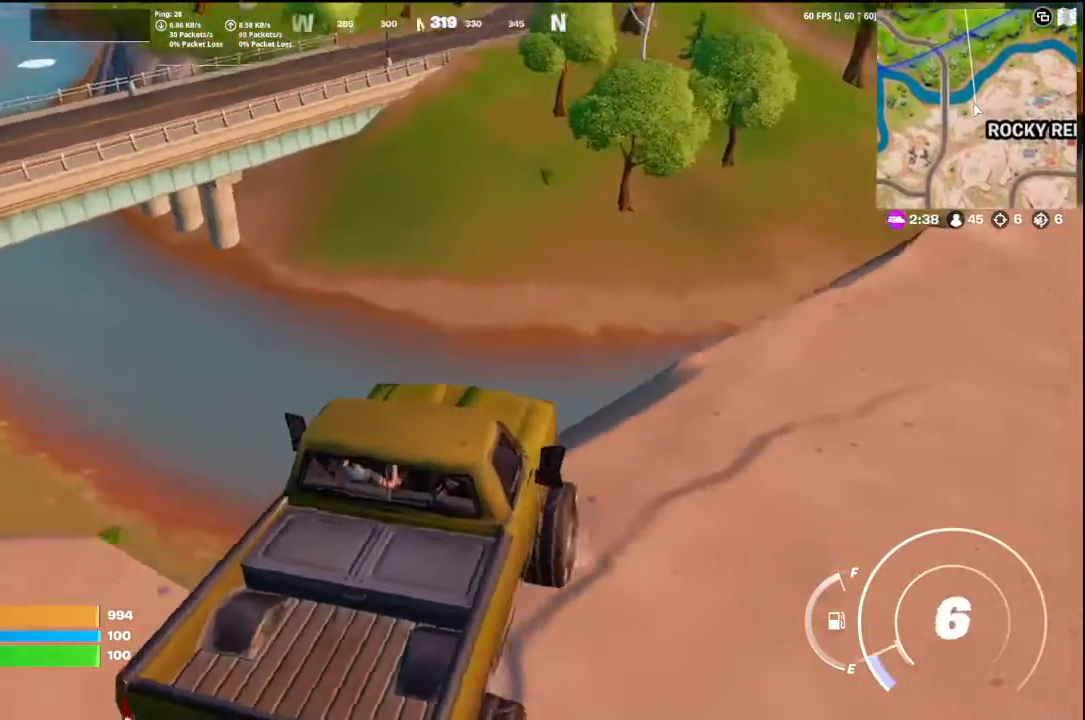
{"buttons": [], "left_stick": "center", "right_stick": "center", "events": [[200, "left_stick", "center"], [267, "left_stick", "up"], [367, "right_stick", "center"], [467, "left_stick", "center"]]}
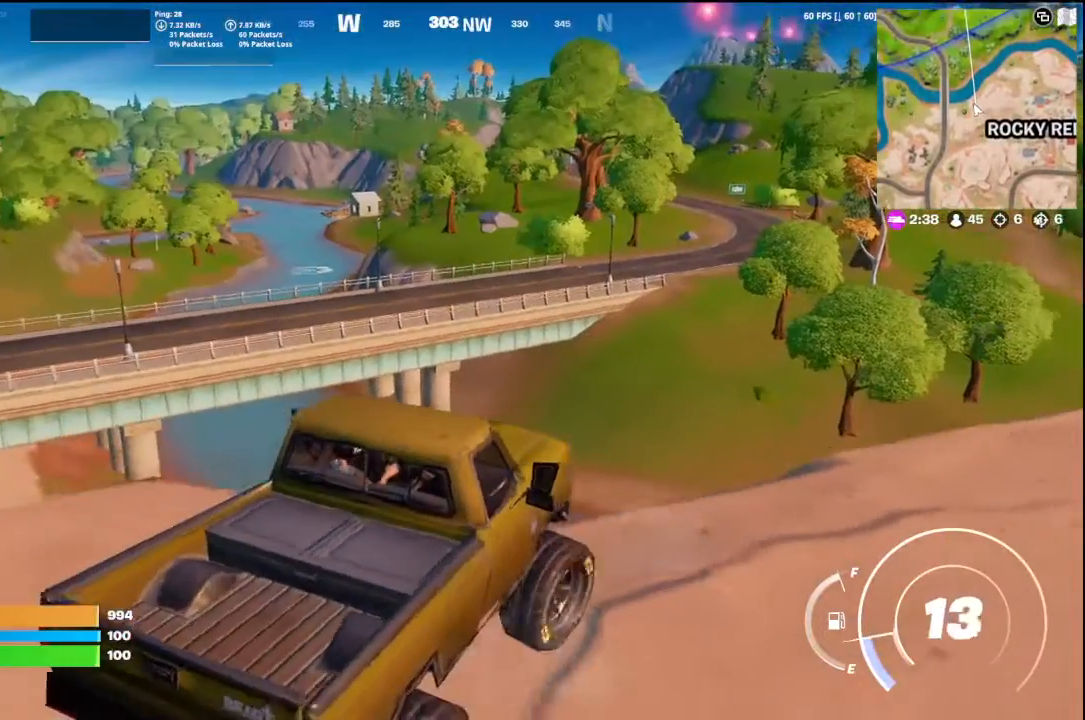
{"buttons": [], "left_stick": "down-left", "right_stick": "center", "events": [[133, "right_stick", "up-left"], [233, "left_stick", "up"], [367, "left_stick", "center"], [367, "right_stick", "center"], [433, "left_stick", "down-left"]]}
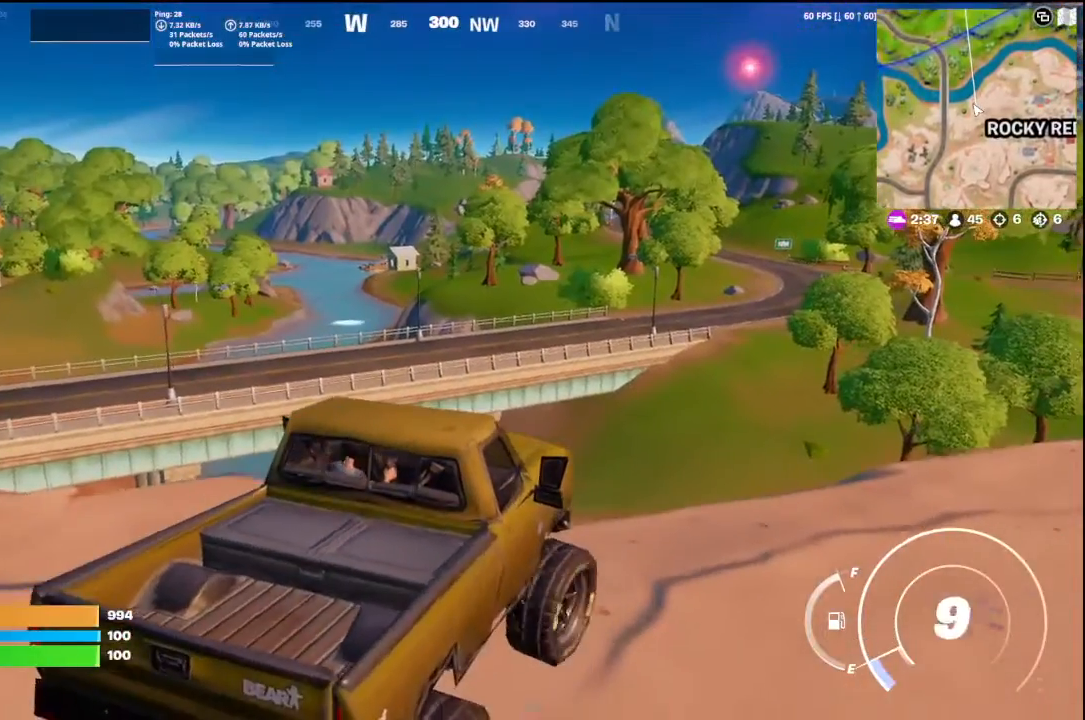
{"buttons": ["X"], "left_stick": "up-left", "right_stick": "center", "events": [[67, "X", "down"], [67, "left_stick", "center"], [467, "left_stick", "up-left"]]}
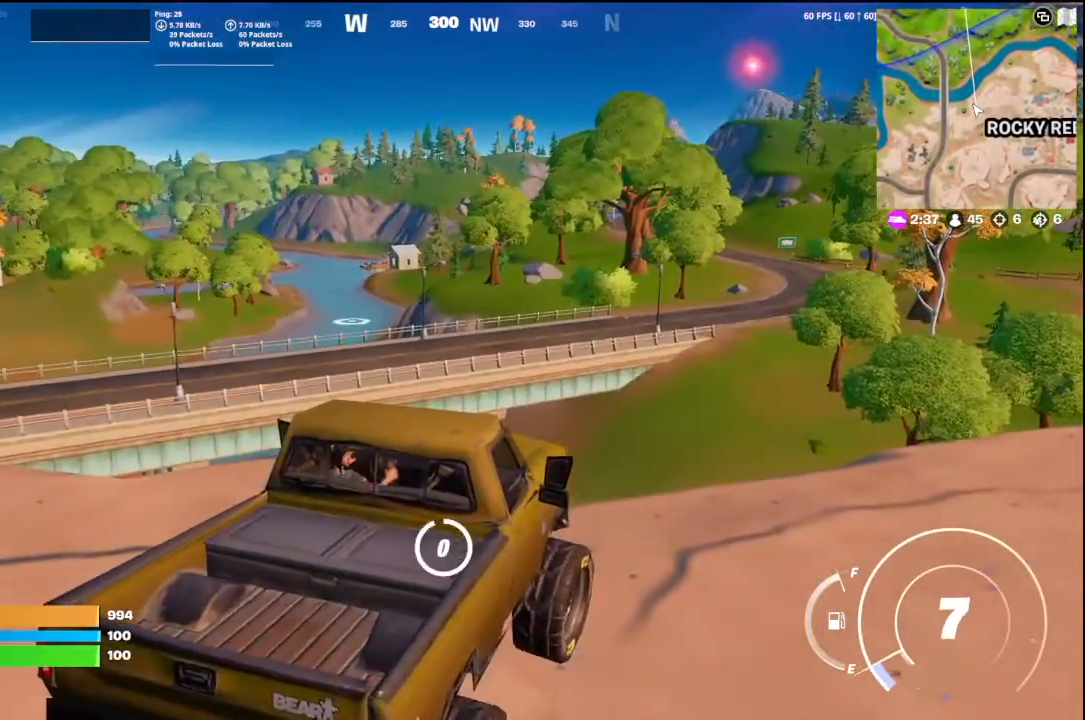
{"buttons": [], "left_stick": "up-left", "right_stick": "center", "events": [[133, "X", "up"], [267, "right_stick", "up-left"], [433, "right_stick", "center"]]}
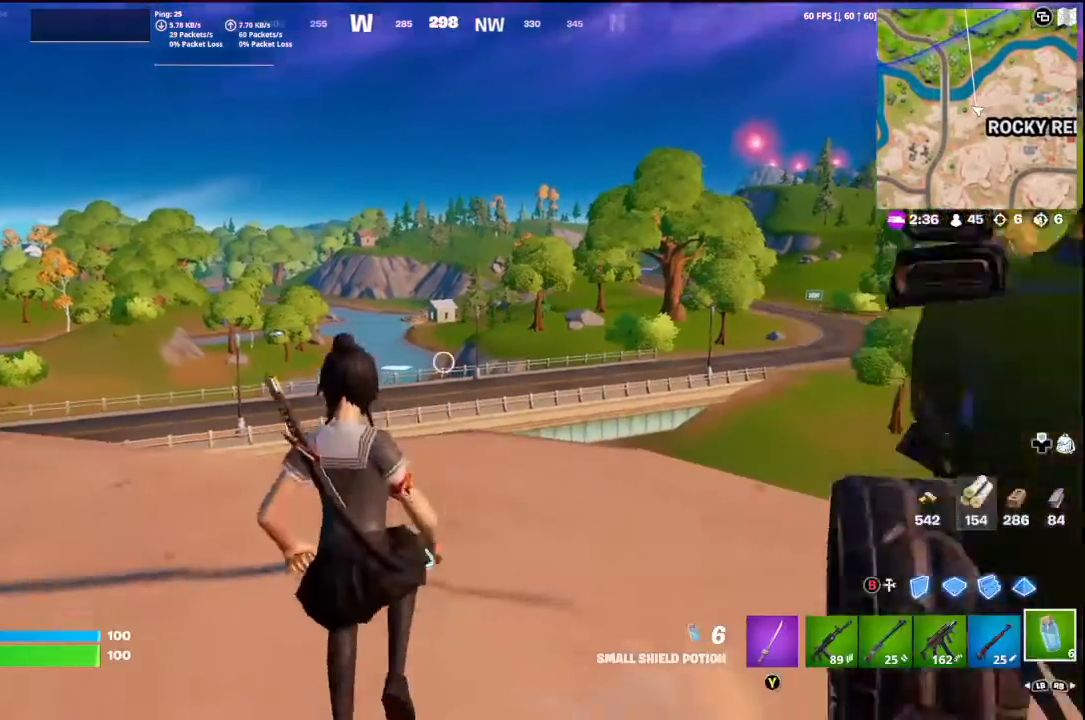
{"buttons": ["L2", "R3"], "left_stick": "up", "right_stick": "up-left", "events": [[33, "left_stick", "up-right"], [67, "right_stick", "up-left"], [167, "L1", "down"], [200, "right_stick", "center"], [233, "L1", "up"], [233, "left_stick", "up"], [433, "L2", "down"], [433, "R3", "down"], [467, "right_stick", "up-left"]]}
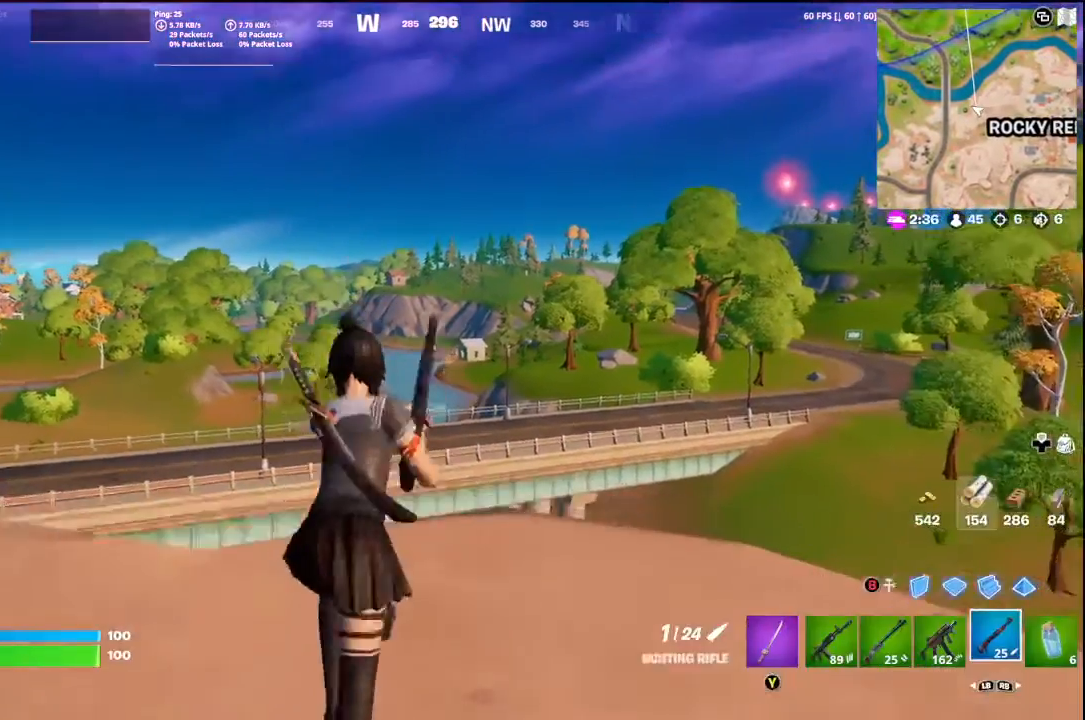
{"buttons": ["L2"], "left_stick": "left", "right_stick": "center", "events": [[33, "R3", "up"], [67, "left_stick", "center"], [67, "right_stick", "center"], [333, "right_stick", "up-left"], [467, "left_stick", "left"], [500, "right_stick", "center"]]}
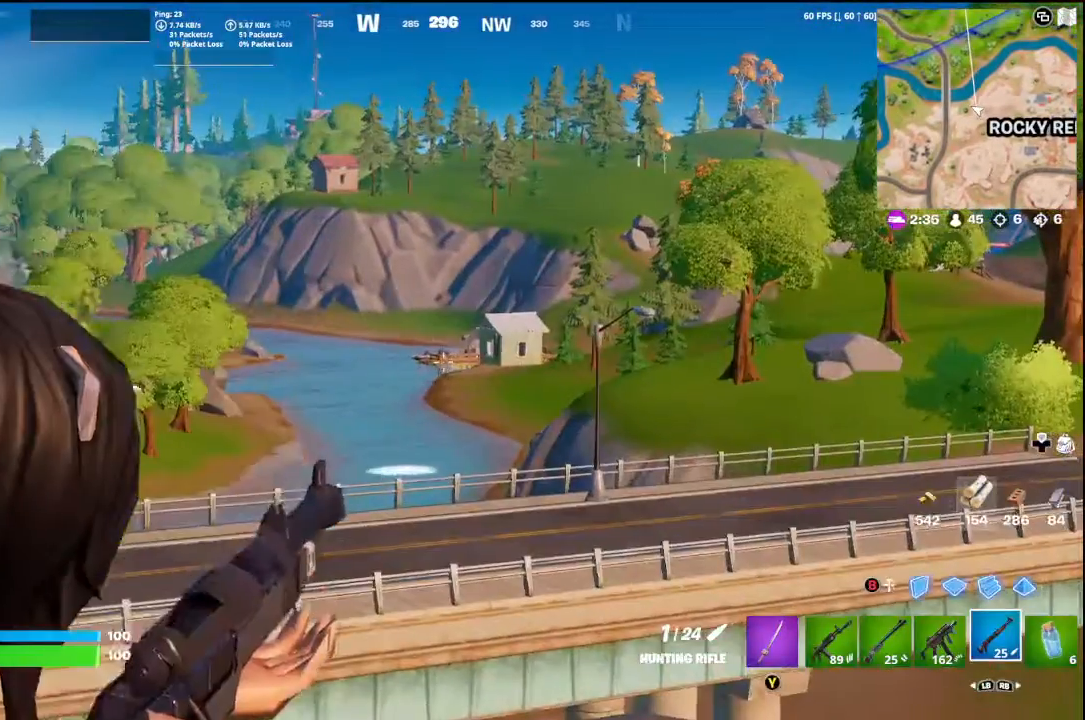
{"buttons": [], "left_stick": "down-right", "right_stick": "center", "events": [[167, "left_stick", "right"], [200, "right_stick", "up"], [267, "left_stick", "left"], [300, "R2", "down"], [300, "right_stick", "down-left"], [333, "L2", "up"], [400, "right_stick", "center"], [433, "left_stick", "down-right"], [467, "R2", "up"]]}
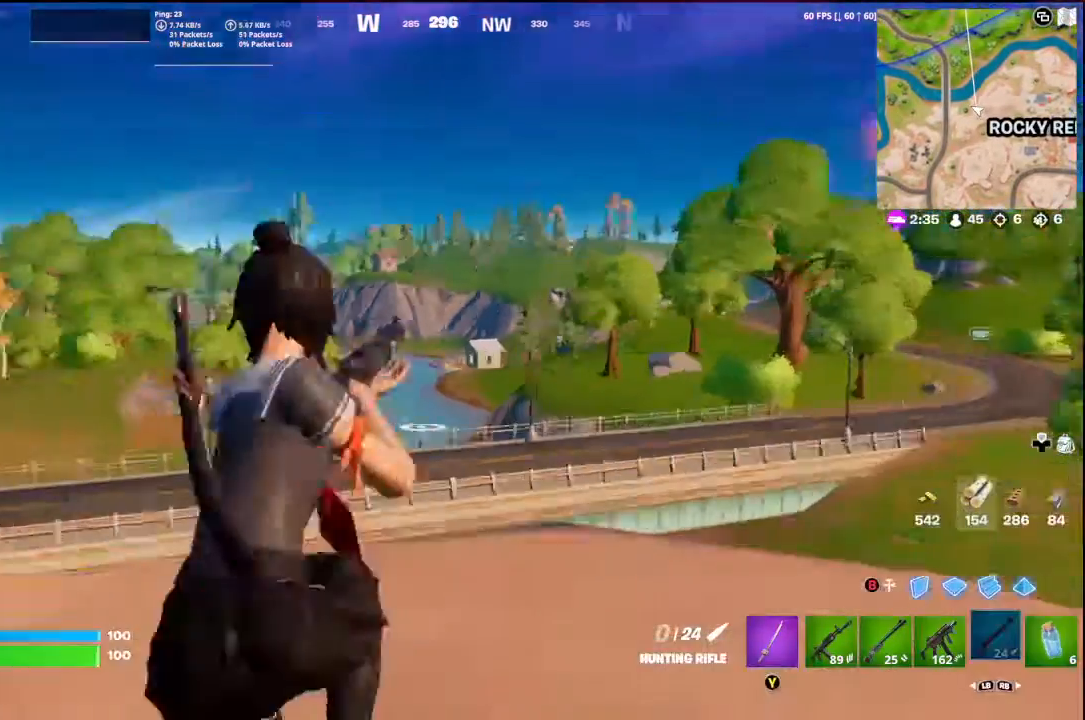
{"buttons": [], "left_stick": "down", "right_stick": "center", "events": [[33, "L2", "down"], [67, "left_stick", "down-left"], [367, "L2", "up"], [367, "left_stick", "down"]]}
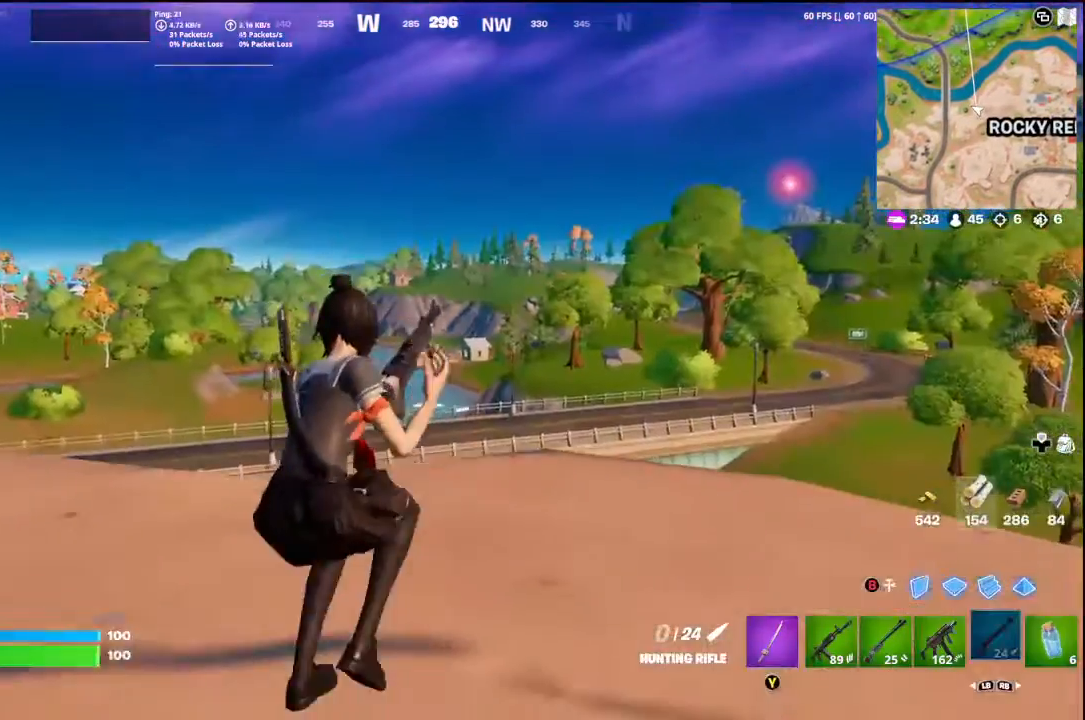
{"buttons": [], "left_stick": "right", "right_stick": "center", "events": [[233, "left_stick", "down-right"], [367, "left_stick", "right"]]}
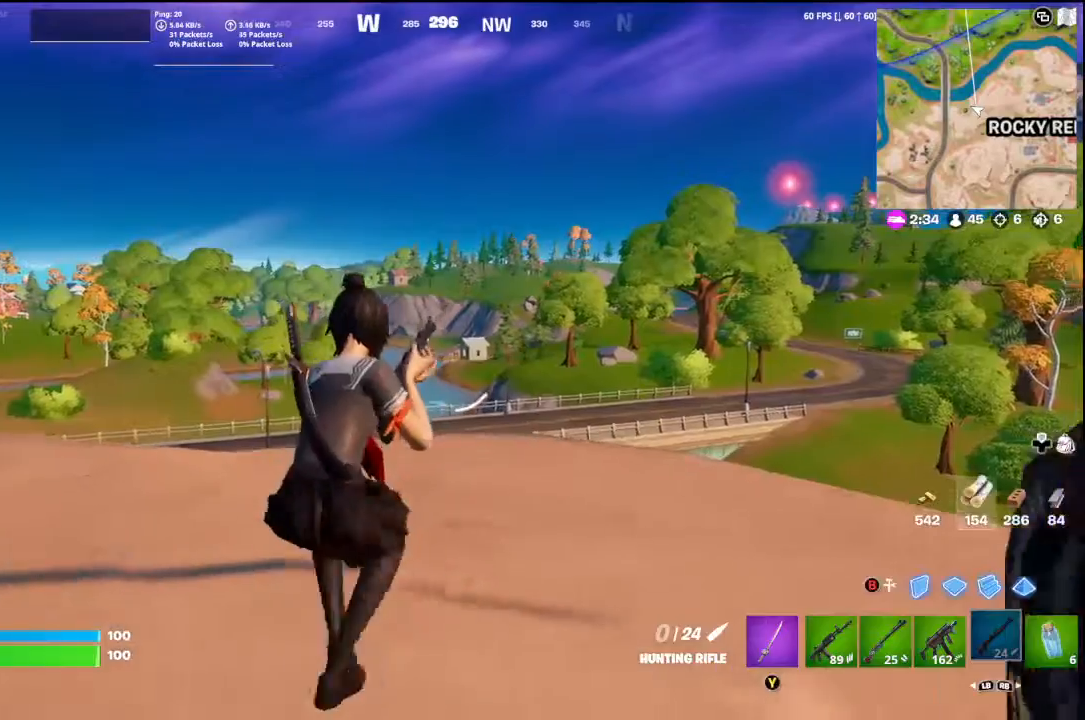
{"buttons": ["L2"], "left_stick": "right", "right_stick": "center", "events": [[33, "right_stick", "right"], [100, "right_stick", "center"], [267, "L2", "down"], [333, "left_stick", "up-left"], [467, "left_stick", "right"]]}
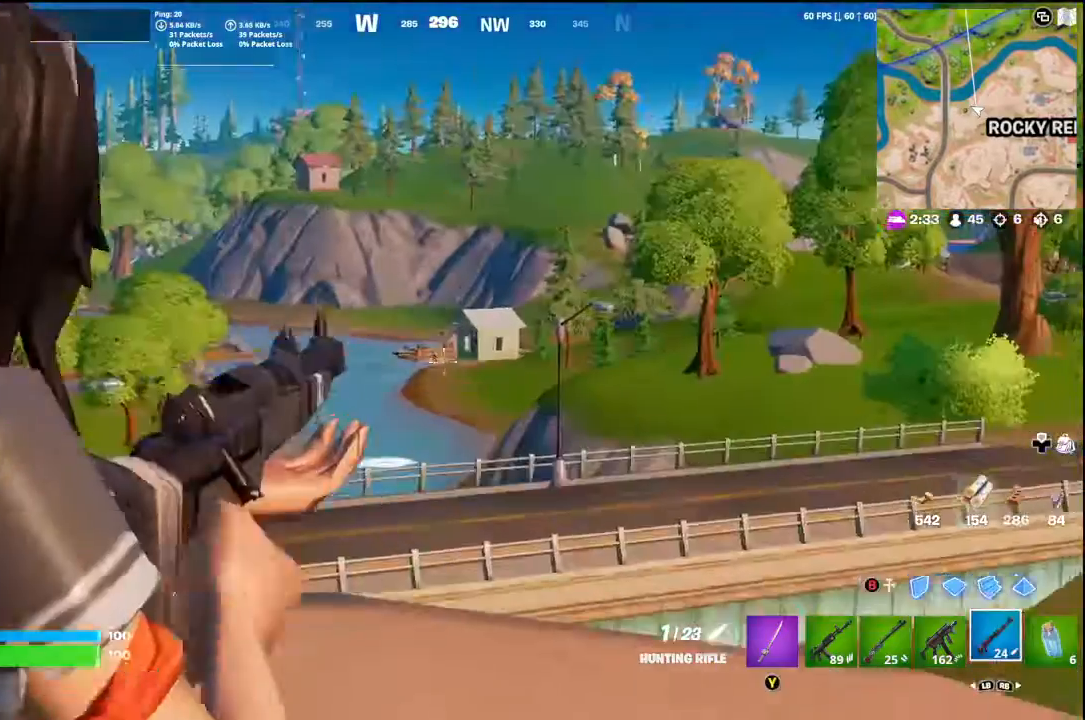
{"buttons": ["L2"], "left_stick": "up-right", "right_stick": "up", "events": [[133, "left_stick", "left"], [167, "right_stick", "up-left"], [333, "right_stick", "center"], [467, "left_stick", "up-right"], [500, "right_stick", "up"]]}
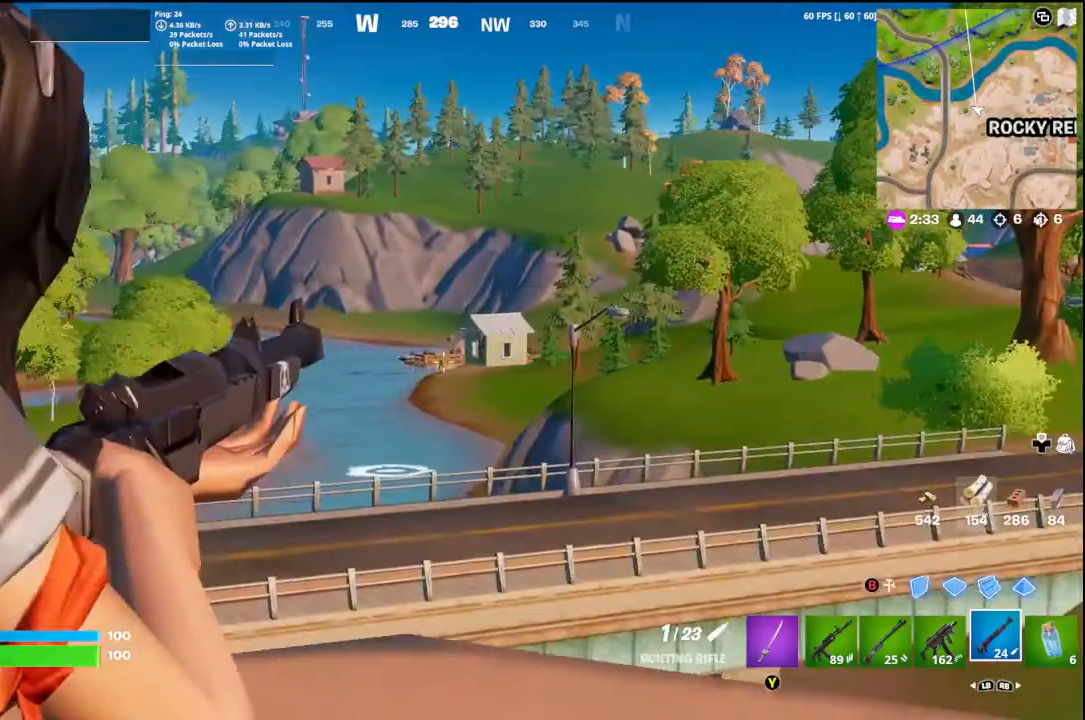
{"buttons": ["L2", "R2"], "left_stick": "left", "right_stick": "down", "events": [[100, "left_stick", "up-left"], [100, "right_stick", "center"], [267, "right_stick", "up"], [400, "R2", "down"], [400, "right_stick", "down"], [467, "left_stick", "left"]]}
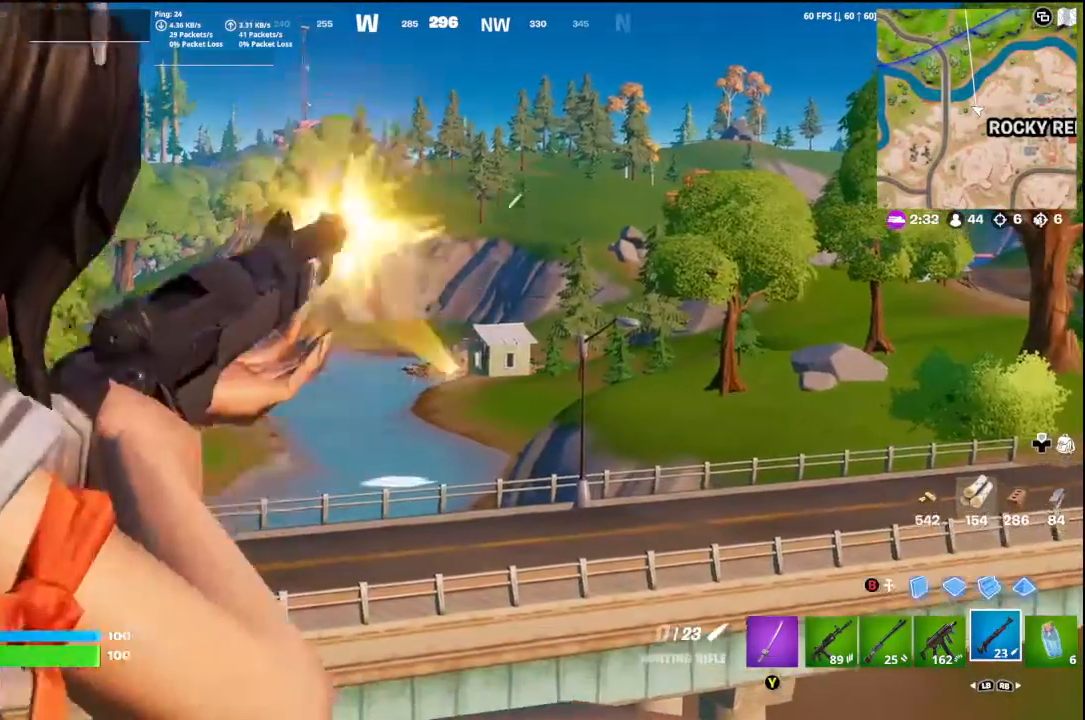
{"buttons": [], "left_stick": "left", "right_stick": "center", "events": [[67, "right_stick", "center"], [100, "L2", "up"], [100, "R2", "up"], [233, "R3", "down"], [367, "R3", "up"]]}
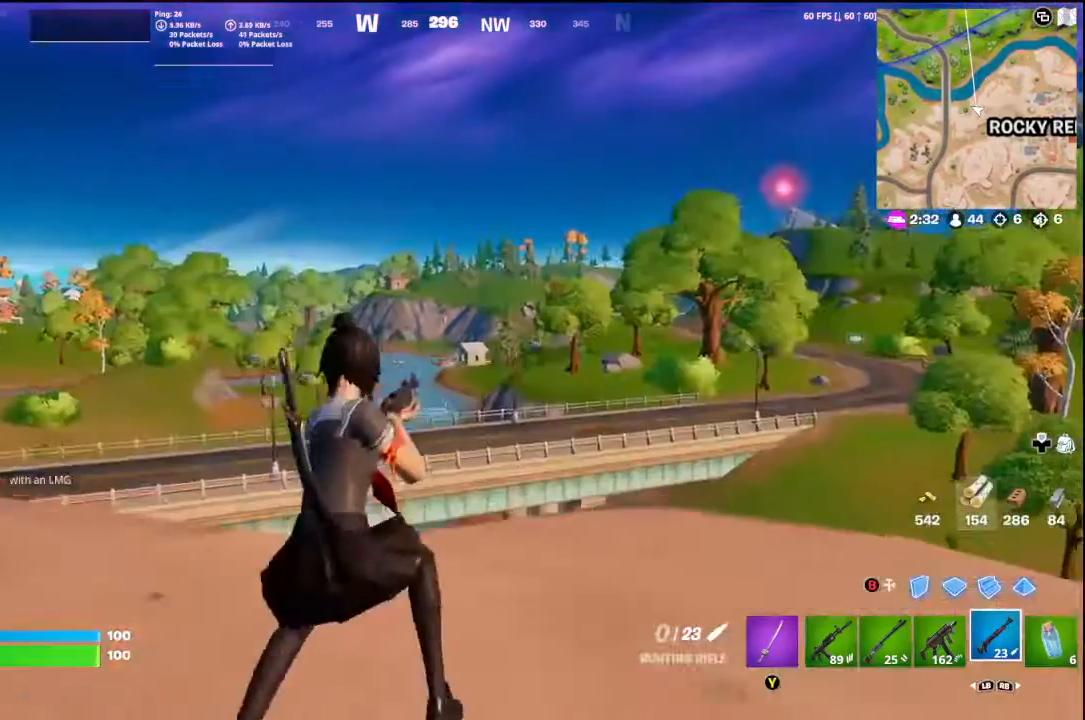
{"buttons": [], "left_stick": "right", "right_stick": "center", "events": [[67, "A", "down"], [100, "left_stick", "down"], [167, "A", "up"], [233, "left_stick", "right"]]}
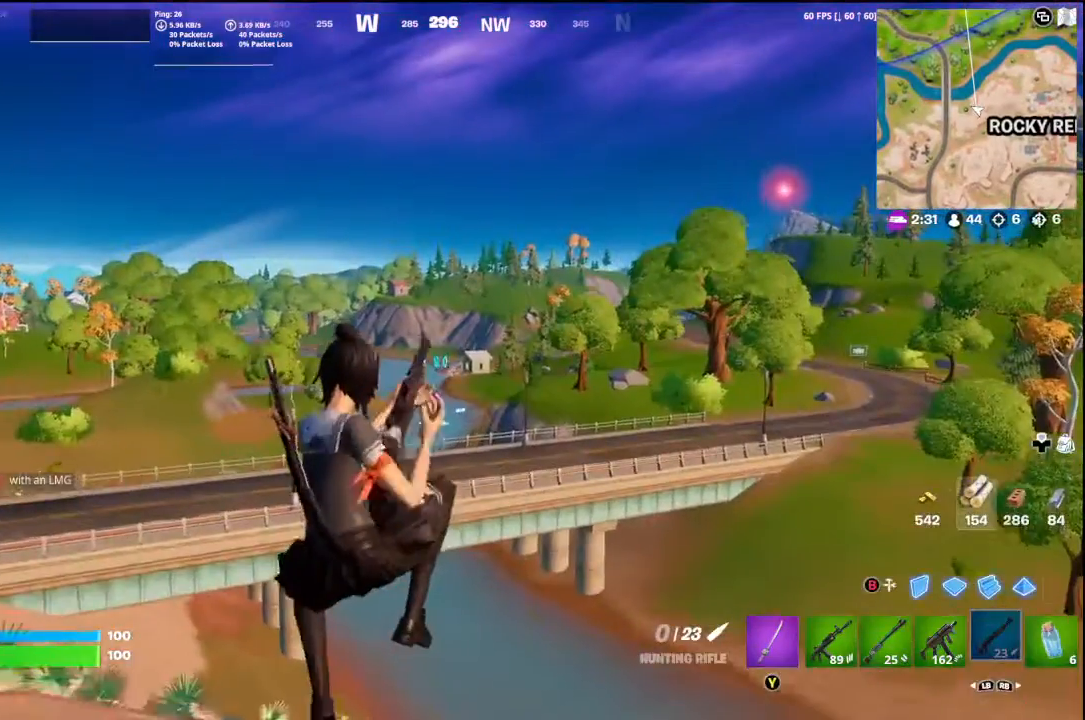
{"buttons": [], "left_stick": "up-left", "right_stick": "center", "events": [[67, "right_stick", "right"], [133, "right_stick", "center"], [267, "left_stick", "up"], [333, "left_stick", "up-left"], [333, "right_stick", "left"], [500, "right_stick", "center"]]}
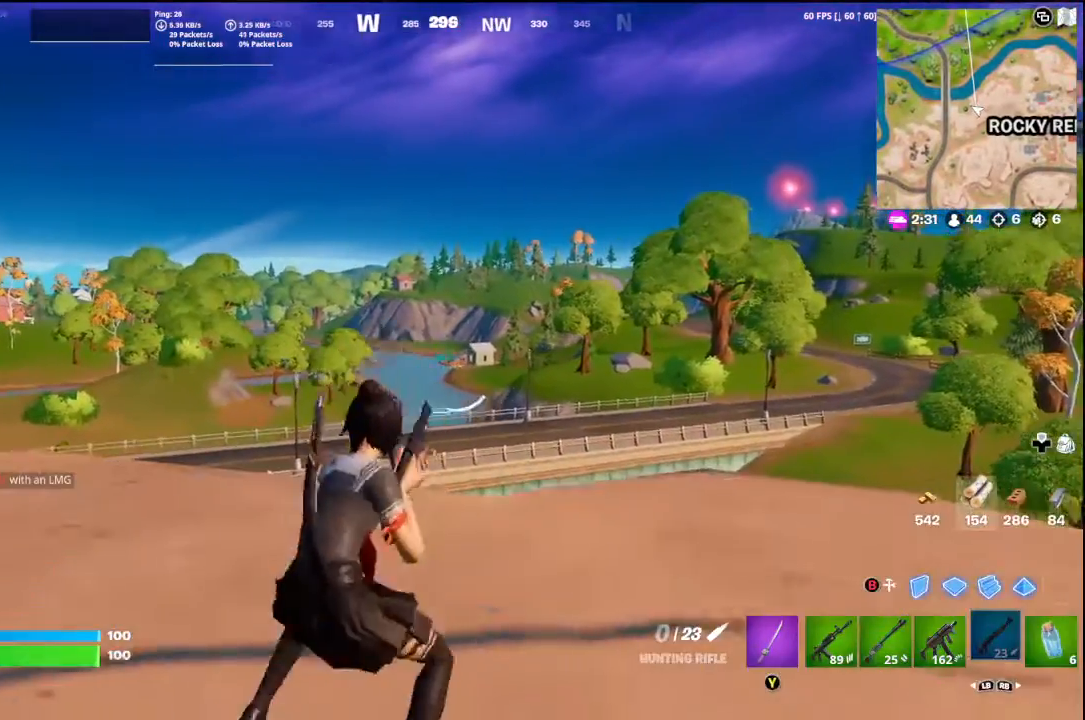
{"buttons": ["L2"], "left_stick": "up-left", "right_stick": "left", "events": [[167, "right_stick", "right"], [200, "left_stick", "right"], [300, "right_stick", "center"], [400, "L2", "down"], [400, "left_stick", "up"], [467, "left_stick", "up-left"], [500, "right_stick", "left"]]}
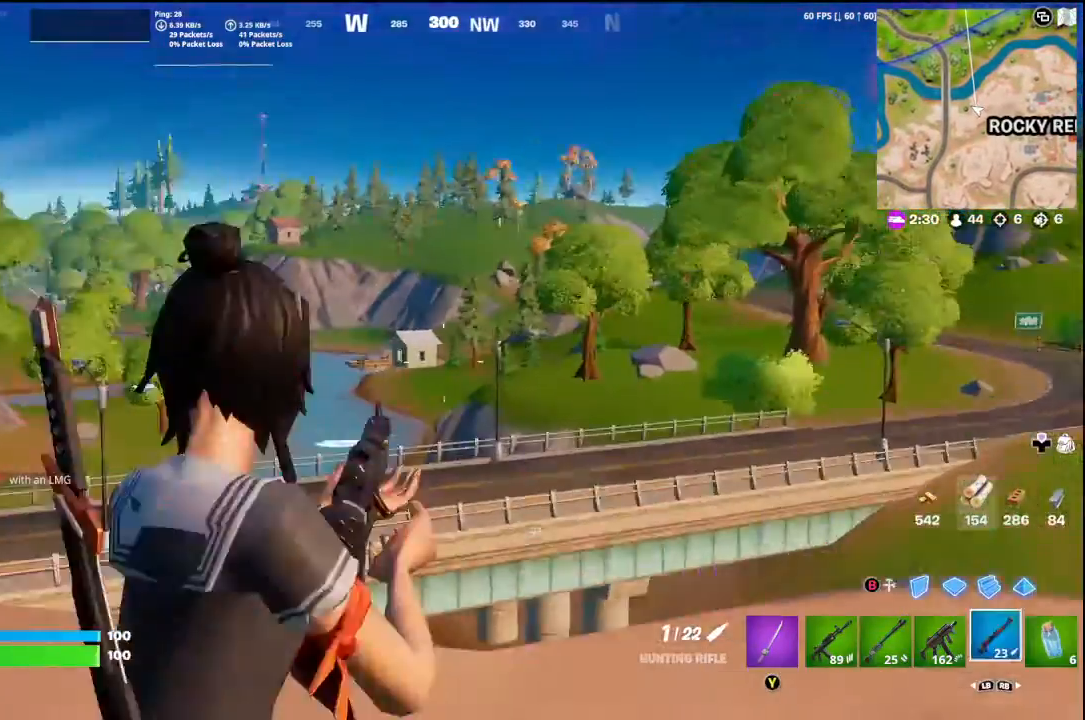
{"buttons": ["L2"], "left_stick": "right", "right_stick": "center", "events": [[233, "right_stick", "center"], [367, "R3", "down"], [367, "left_stick", "right"], [500, "R3", "up"]]}
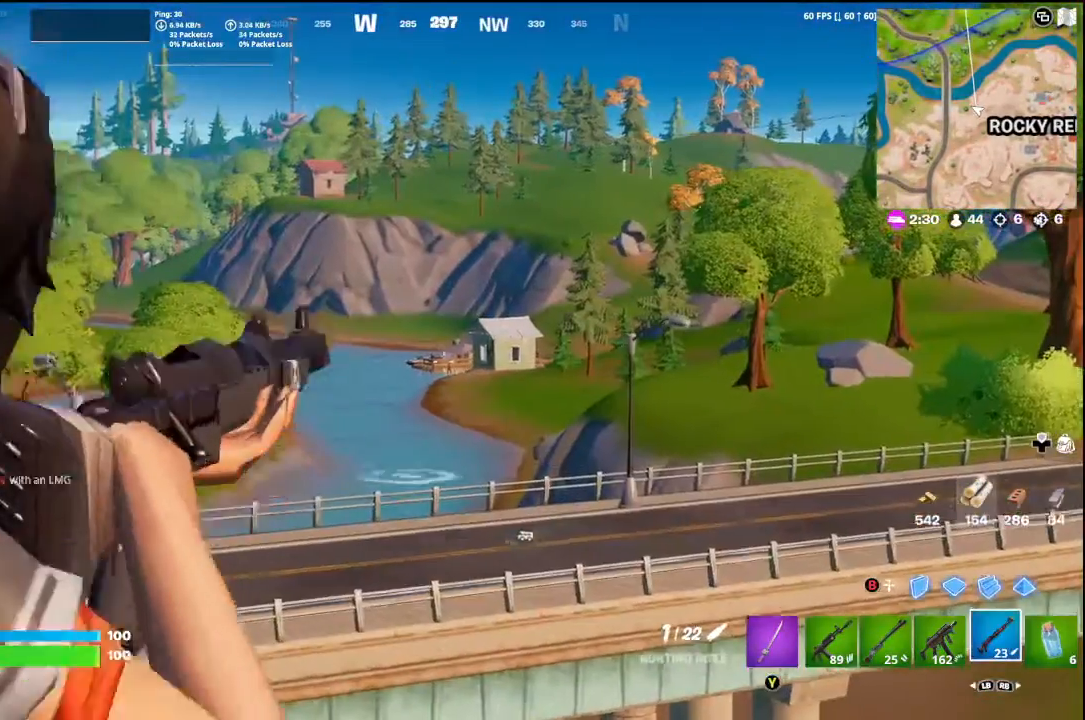
{"buttons": ["L2", "R2"], "left_stick": "left", "right_stick": "down-left", "events": [[67, "left_stick", "up-right"], [200, "left_stick", "right"], [467, "R2", "down"], [467, "left_stick", "left"], [500, "right_stick", "down-left"]]}
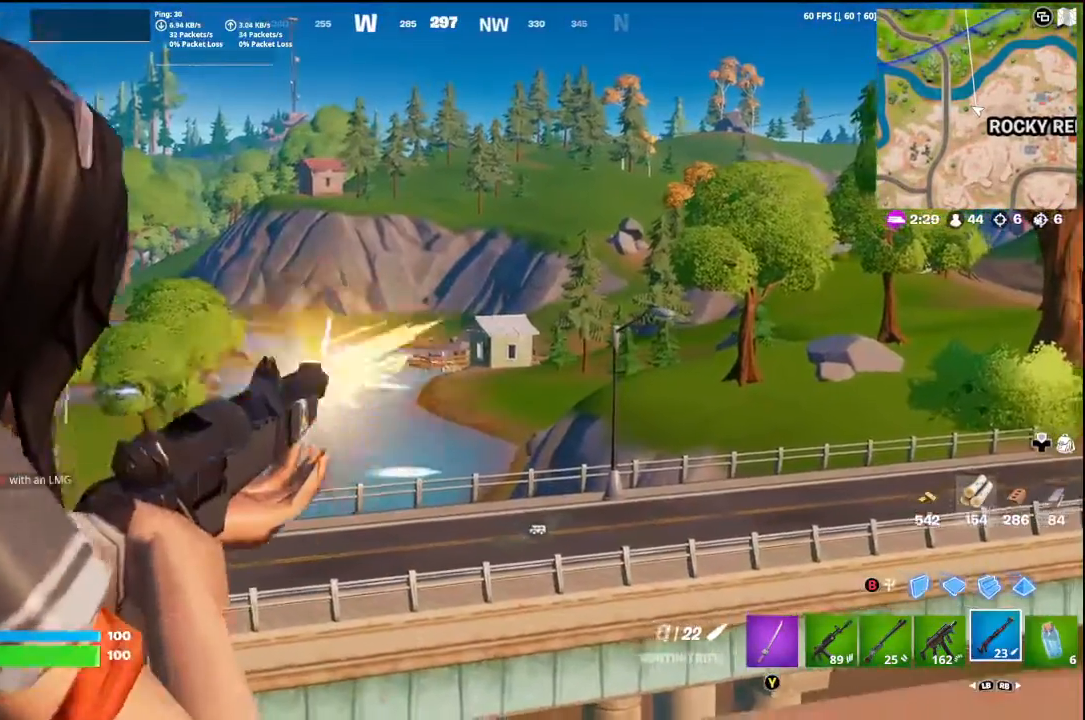
{"buttons": [], "left_stick": "left", "right_stick": "center", "events": [[167, "L2", "up"], [167, "R2", "up"], [167, "right_stick", "center"]]}
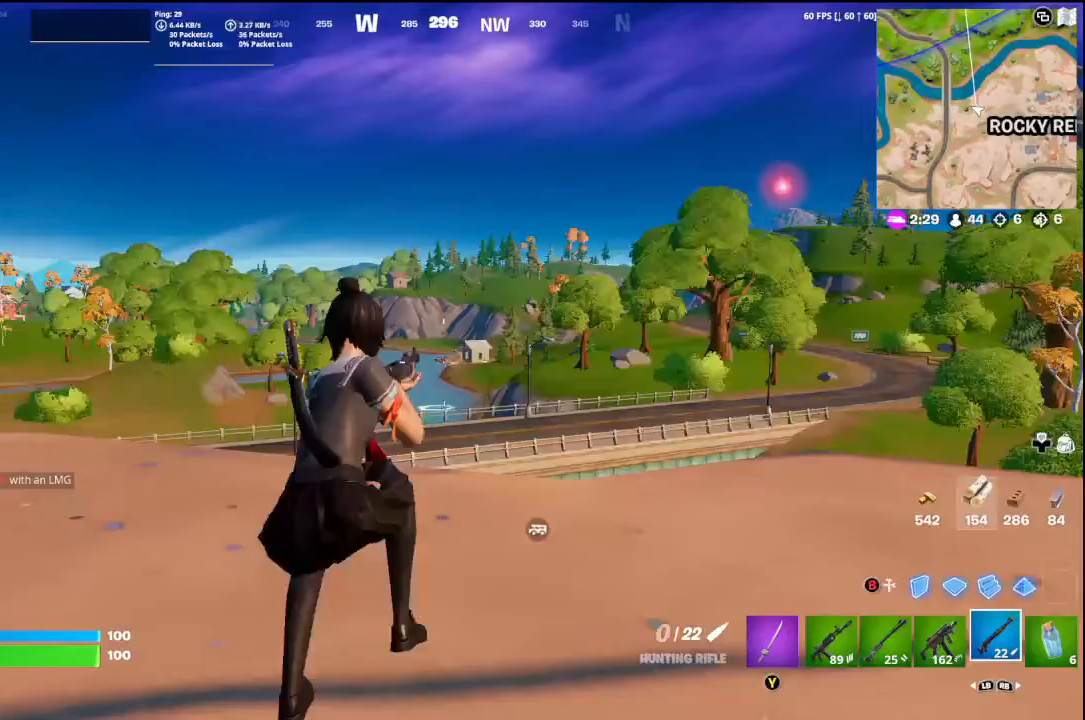
{"buttons": [], "left_stick": "down-right", "right_stick": "center", "events": [[300, "R3", "down"], [333, "right_stick", "down"], [367, "R3", "up"], [367, "left_stick", "down-right"], [433, "right_stick", "center"]]}
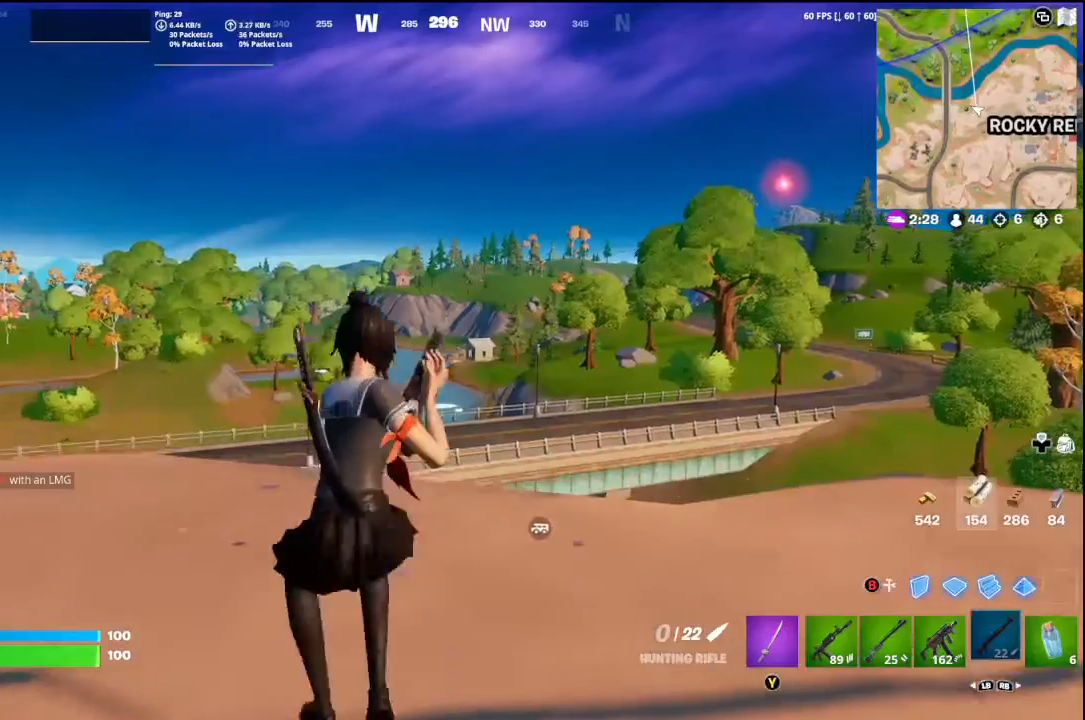
{"buttons": [], "left_stick": "up-right", "right_stick": "center", "events": [[33, "left_stick", "right"], [133, "left_stick", "up-right"], [200, "right_stick", "down-left"], [333, "right_stick", "center"]]}
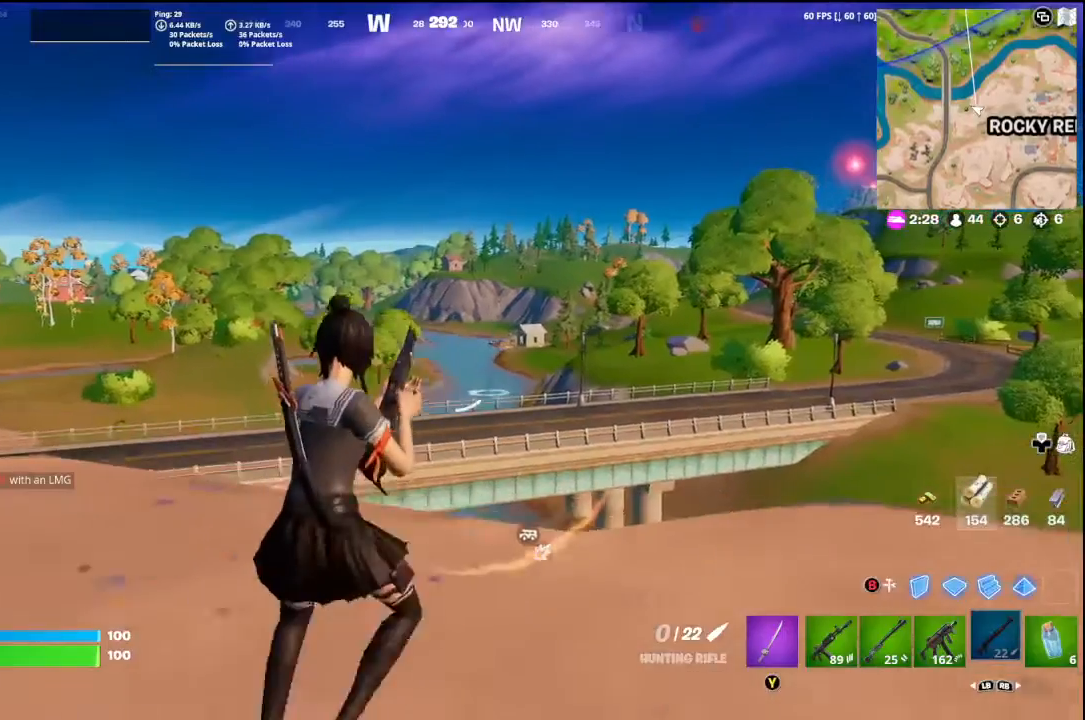
{"buttons": ["L2"], "left_stick": "right", "right_stick": "center", "events": [[100, "left_stick", "right"], [200, "right_stick", "right"], [333, "right_stick", "center"], [500, "L2", "down"]]}
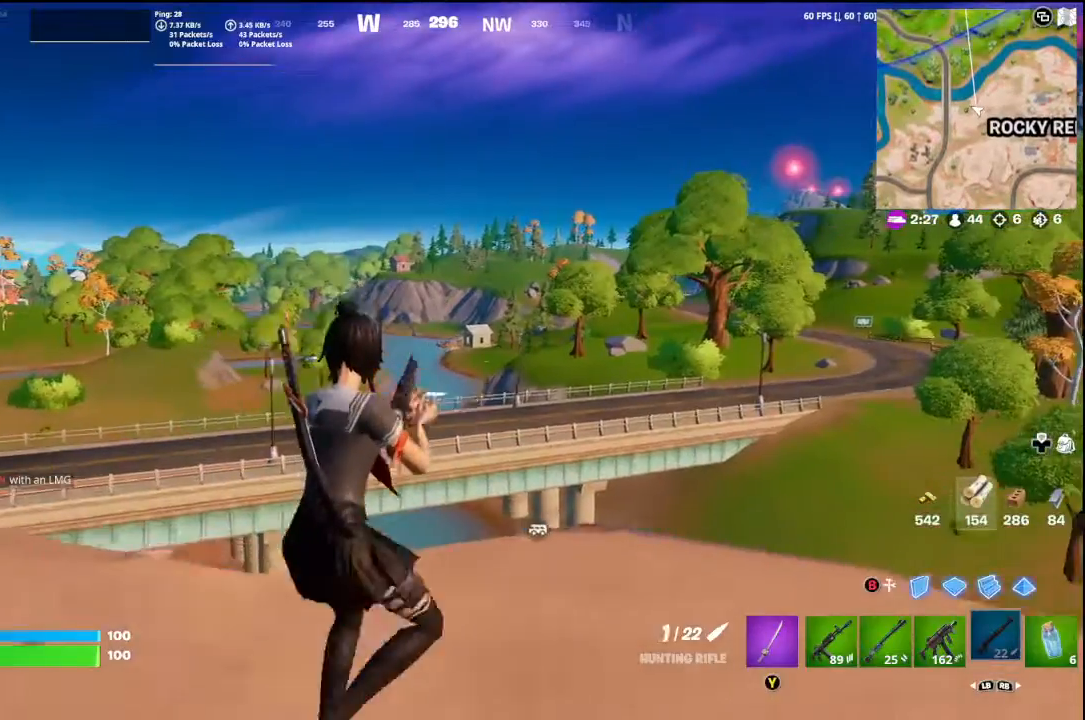
{"buttons": ["L2"], "left_stick": "right", "right_stick": "up", "events": [[133, "left_stick", "down-left"], [233, "right_stick", "up"], [433, "left_stick", "right"]]}
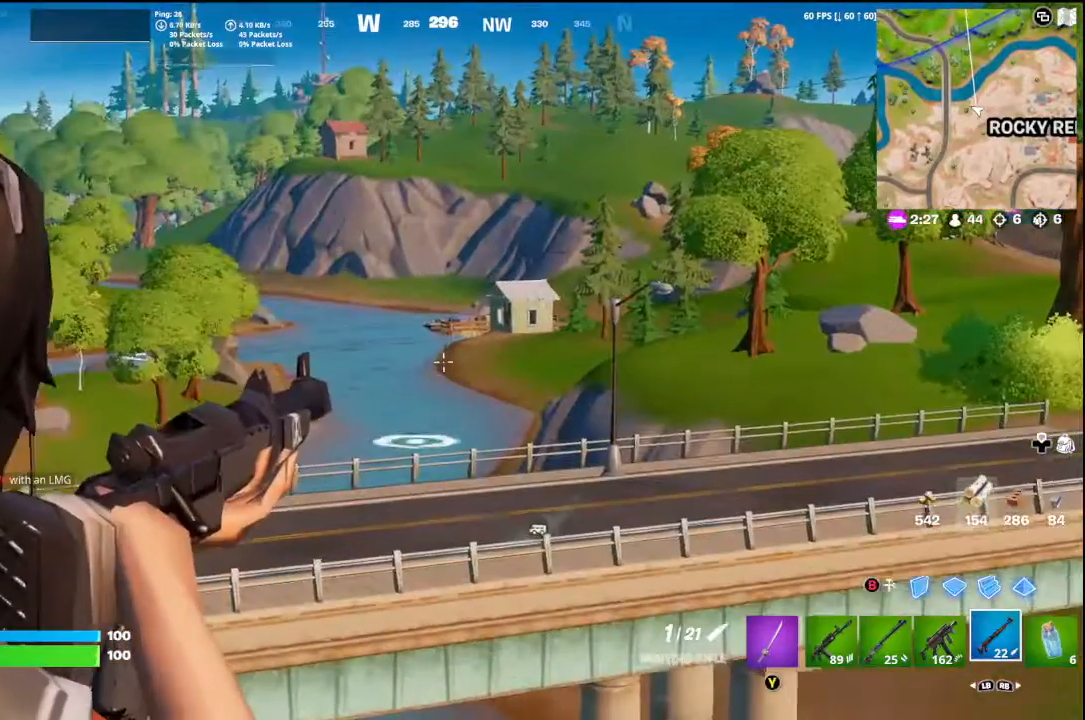
{"buttons": ["L2", "R2"], "left_stick": "left", "right_stick": "center", "events": [[133, "left_stick", "left"], [133, "right_stick", "center"], [233, "left_stick", "right"], [300, "right_stick", "up-right"], [433, "R2", "down"], [433, "left_stick", "left"], [500, "right_stick", "center"]]}
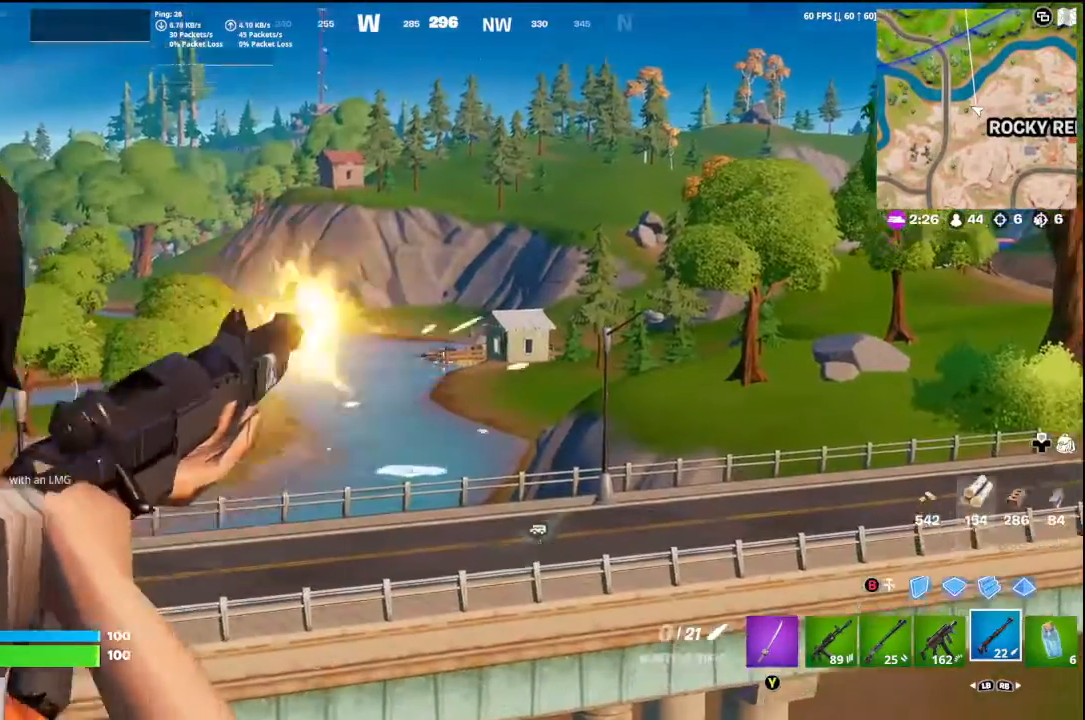
{"buttons": [], "left_stick": "left", "right_stick": "center", "events": [[67, "L2", "up"], [100, "R3", "down"], [133, "R2", "up"], [200, "R3", "up"]]}